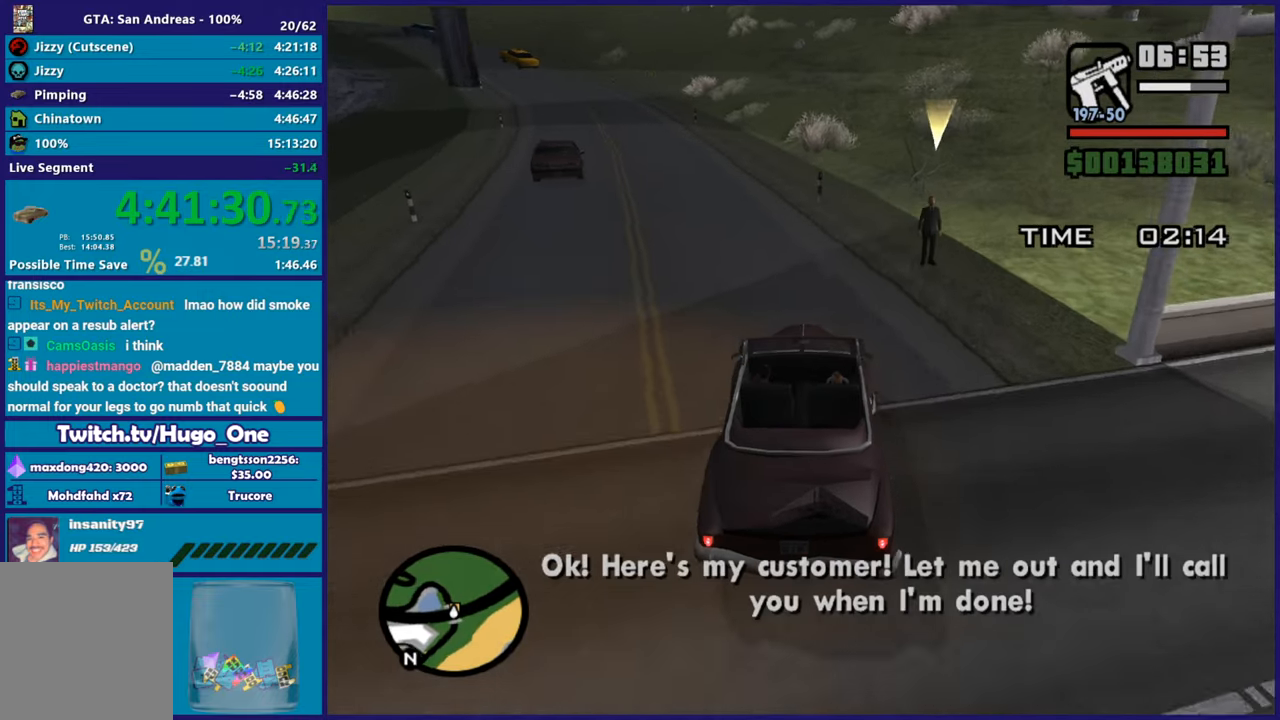
Gameplay with a controller (Xbox layout); each line is a JSON object with the inputs held at the frame after it. "button_events" lists button changes between this image and that frame as [ms after this image, input, new state], when the widget could be followed in between (sticks are given only as held states).
{"buttons": ["L2"], "left_stick": "center", "right_stick": "down-right", "button_events": [[100, "L2", "down"], [234, "L2", "up"], [351, "L2", "down"]]}
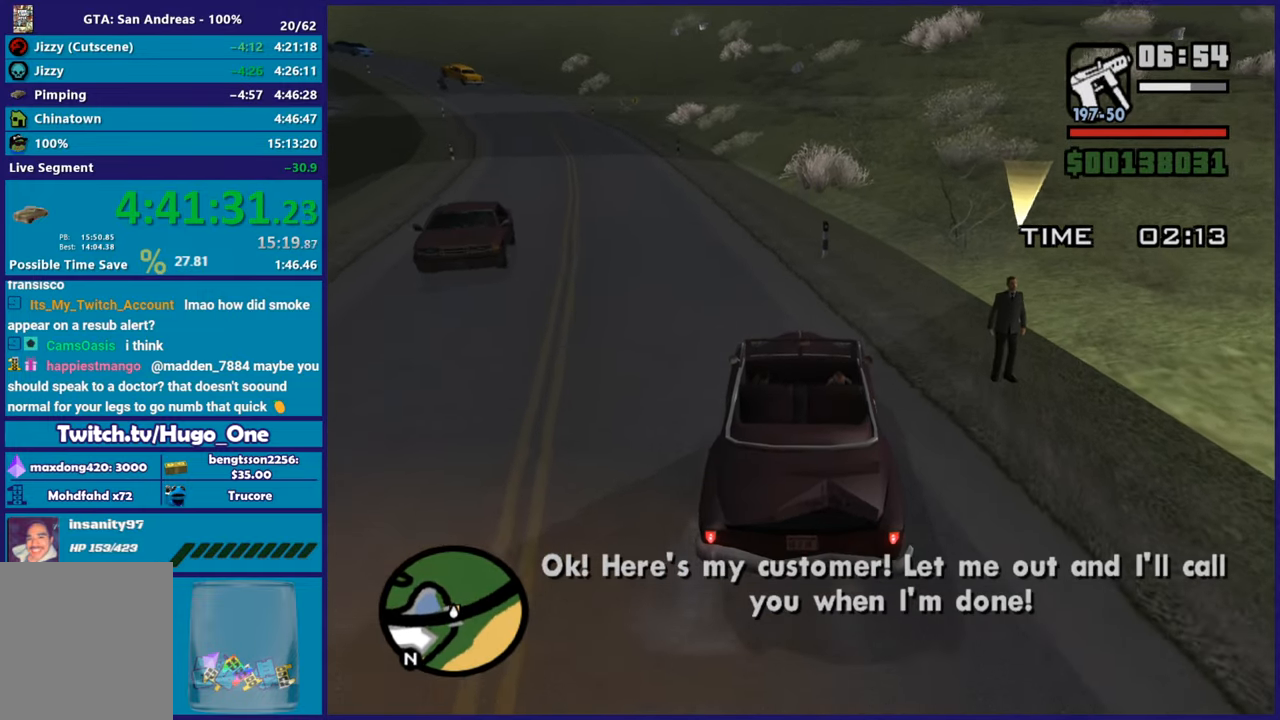
{"buttons": [], "left_stick": "center", "right_stick": "center", "button_events": [[350, "L2", "up"]]}
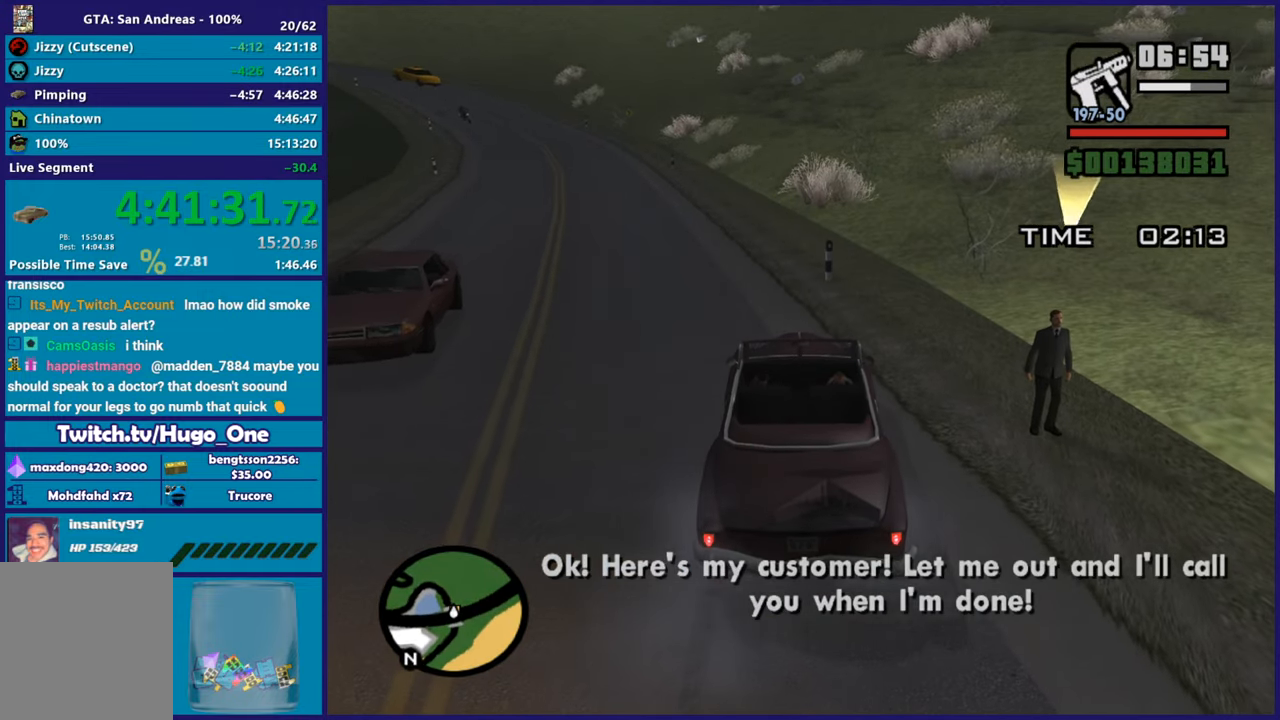
{"buttons": ["L2"], "left_stick": "right", "right_stick": "right", "button_events": [[417, "L2", "down"]]}
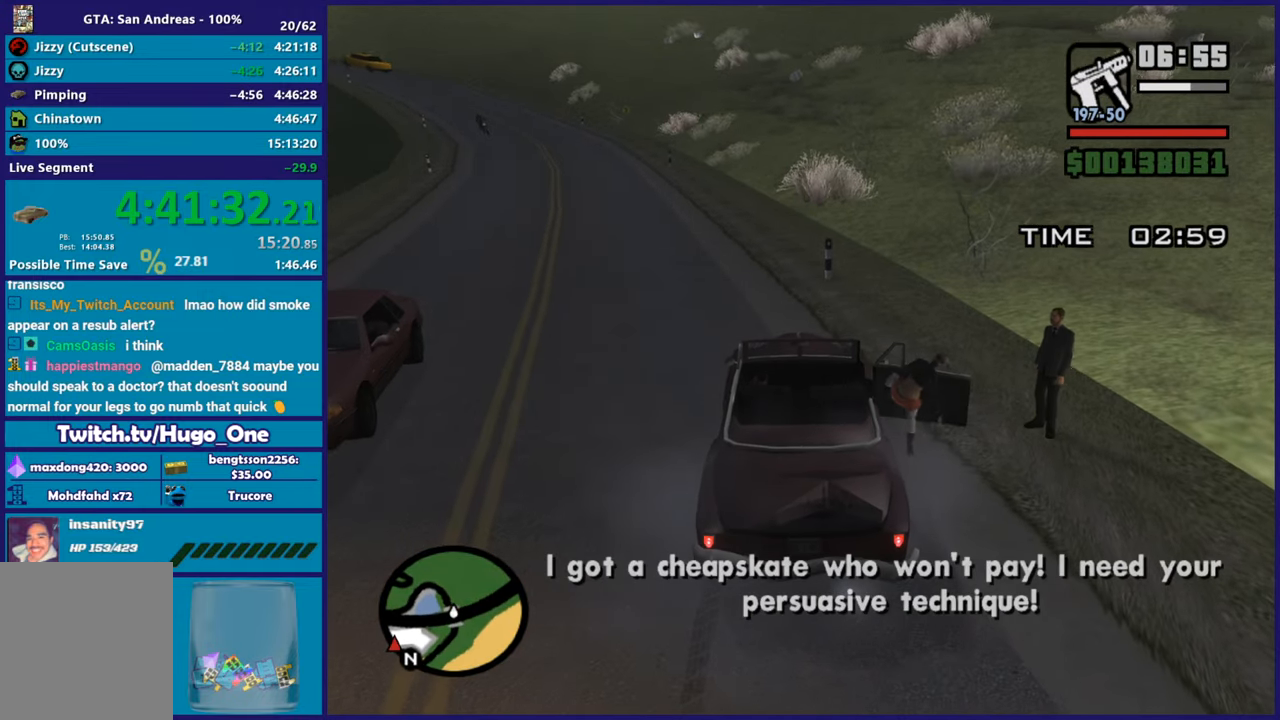
{"buttons": ["L2"], "left_stick": "right", "right_stick": "right", "button_events": []}
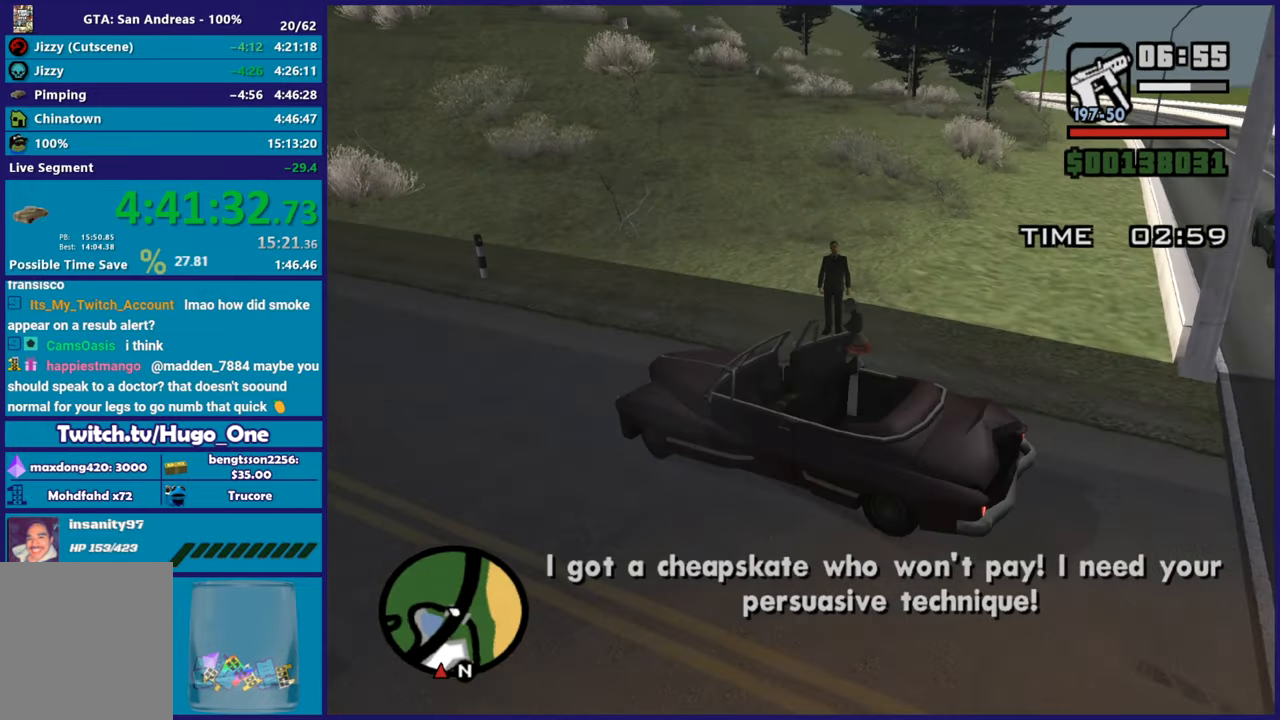
{"buttons": ["L2"], "left_stick": "right", "right_stick": "right", "button_events": []}
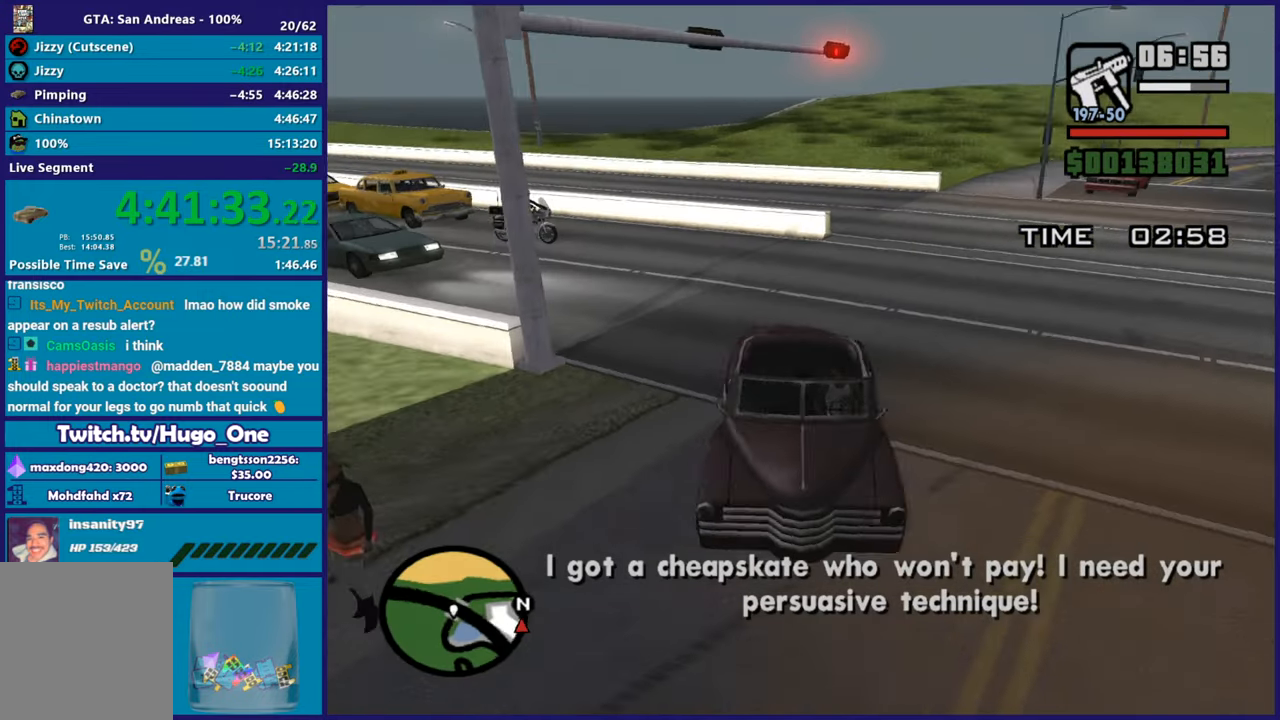
{"buttons": ["R2"], "left_stick": "left", "right_stick": "right", "button_events": [[217, "R2", "down"], [250, "L2", "up"]]}
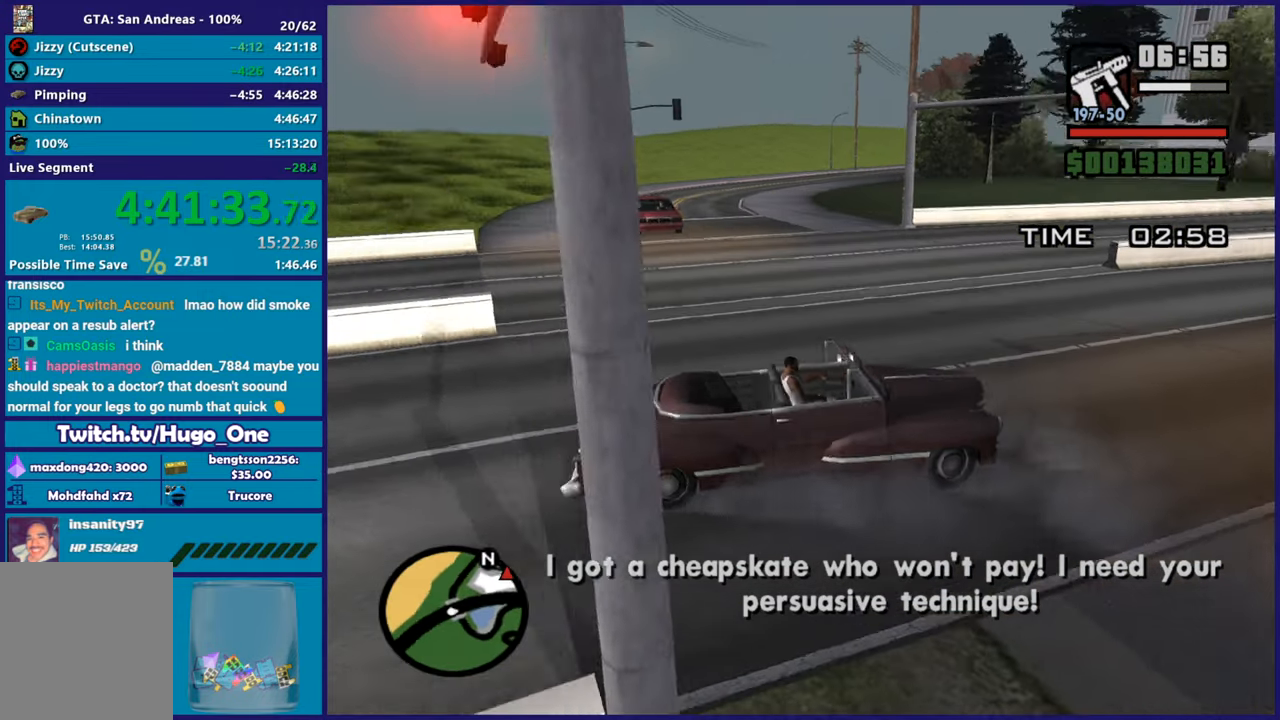
{"buttons": ["R2"], "left_stick": "left", "right_stick": "up-right", "button_events": []}
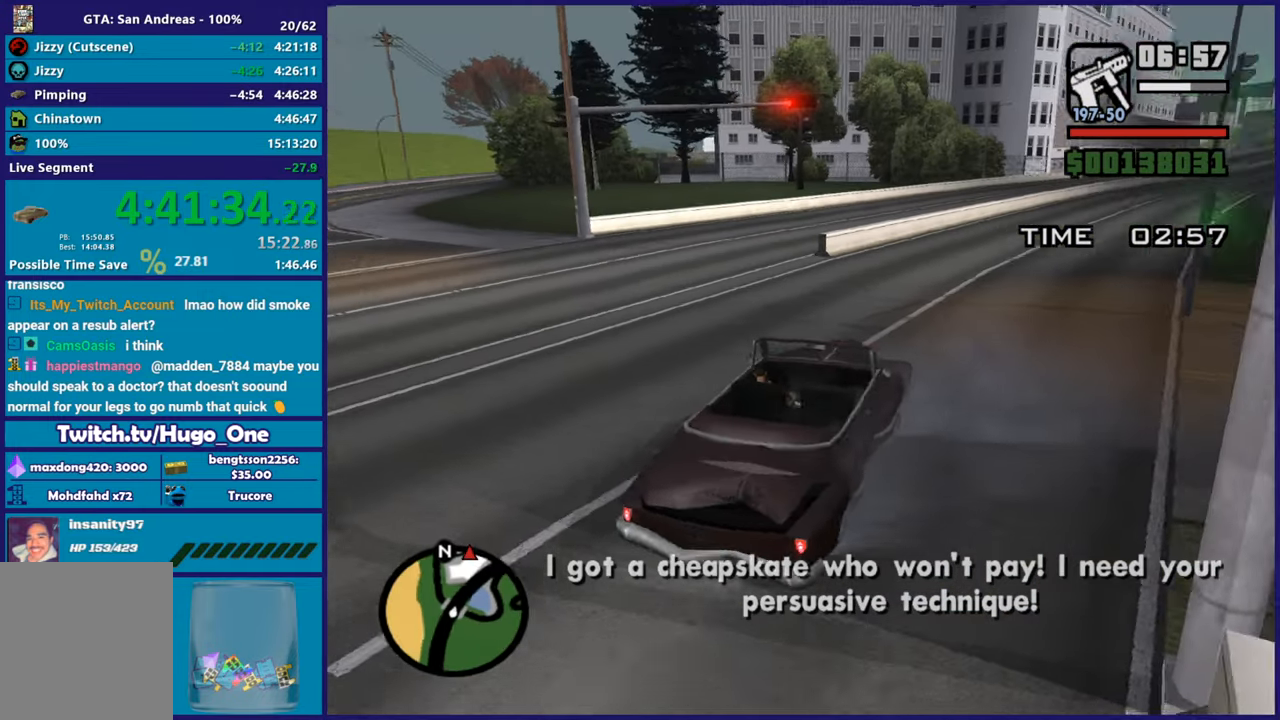
{"buttons": ["R2"], "left_stick": "left", "right_stick": "up-left", "button_events": []}
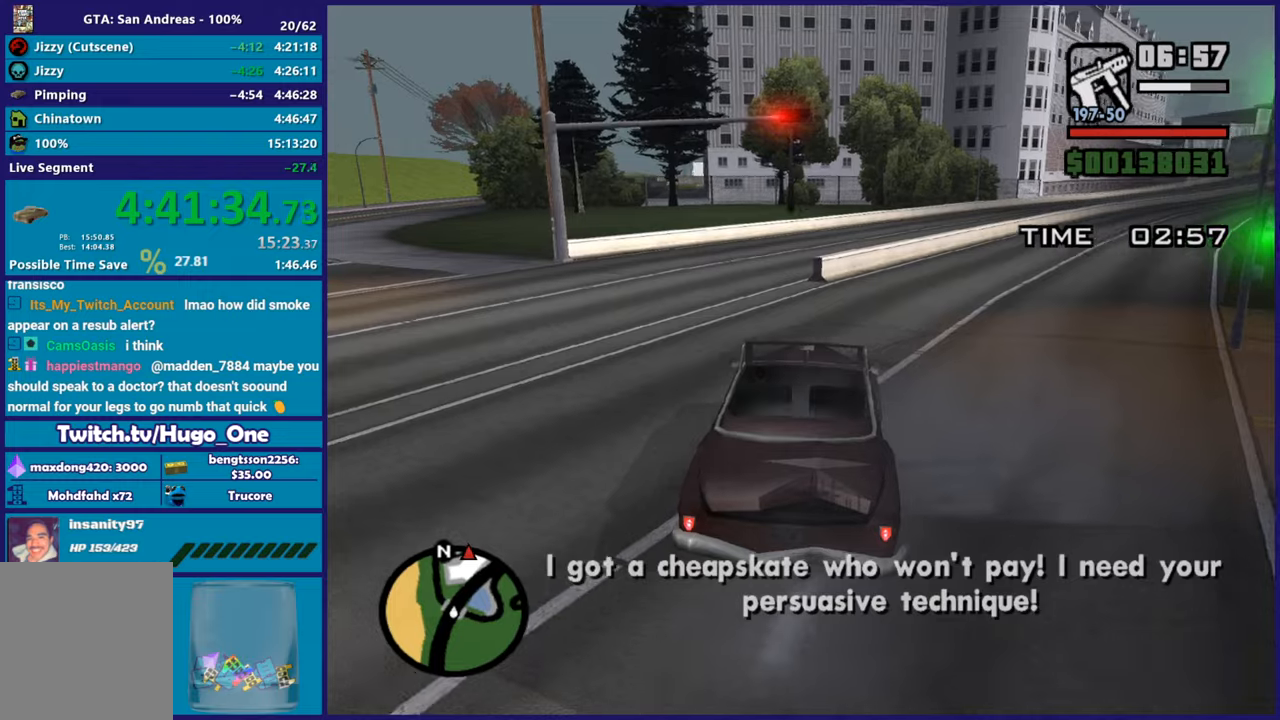
{"buttons": ["R2"], "left_stick": "left", "right_stick": "center", "button_events": []}
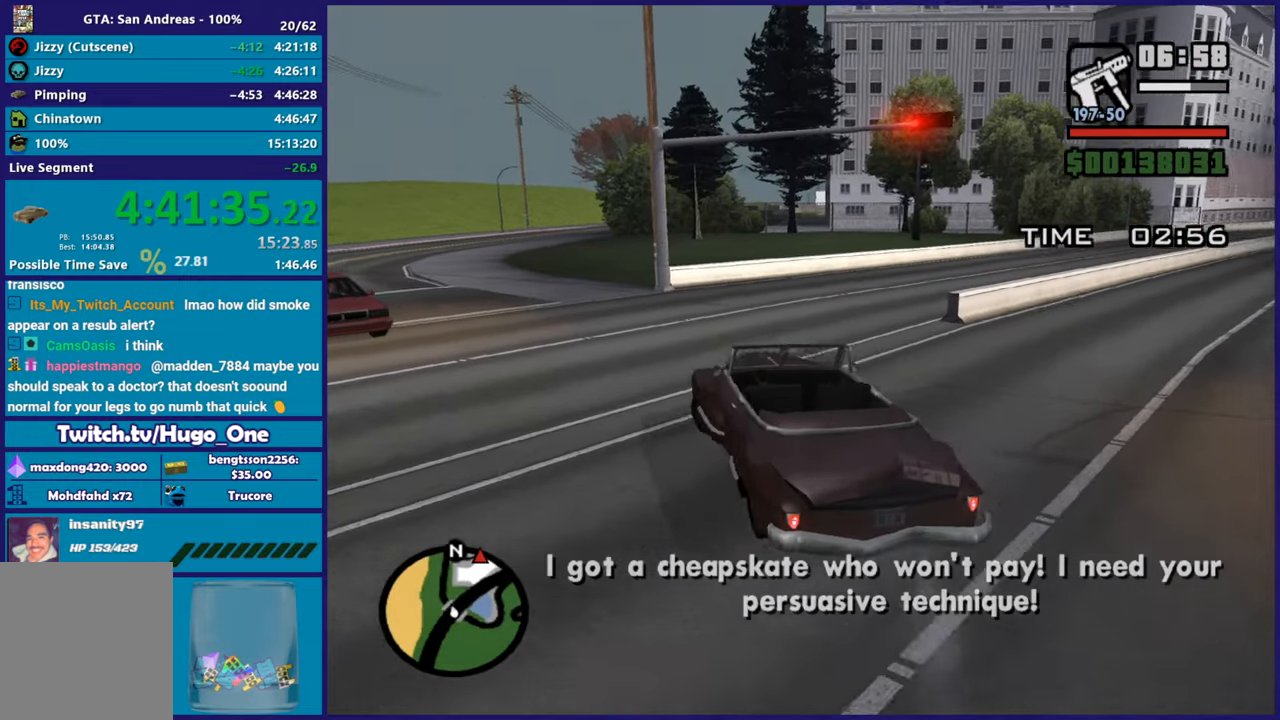
{"buttons": ["R2"], "left_stick": "center", "right_stick": "center", "button_events": []}
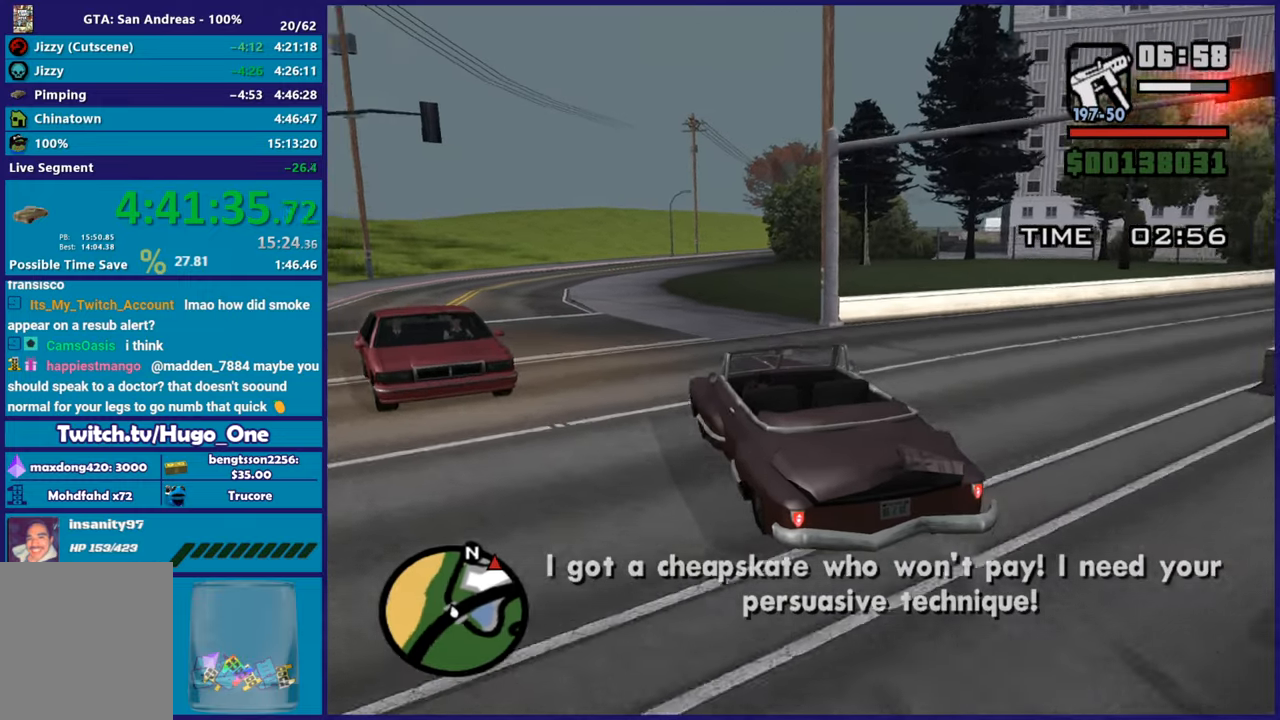
{"buttons": ["R2"], "left_stick": "center", "right_stick": "center", "button_events": []}
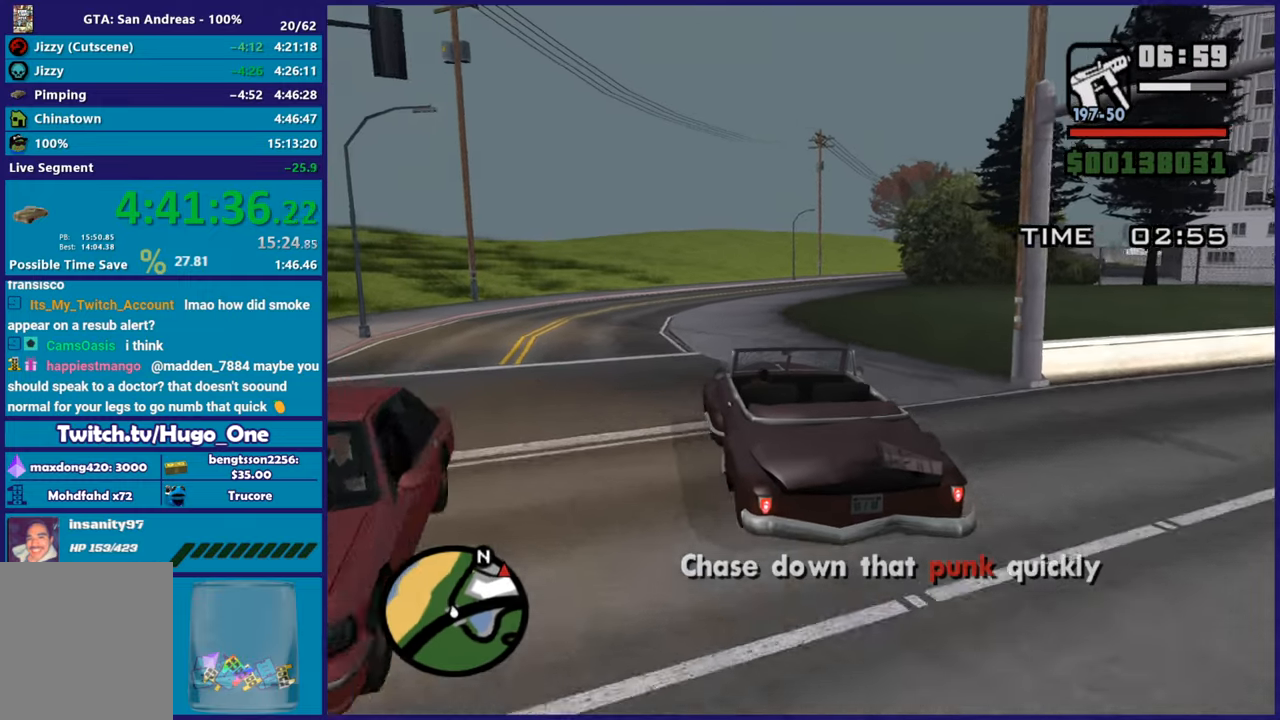
{"buttons": ["R2"], "left_stick": "right", "right_stick": "center", "button_events": []}
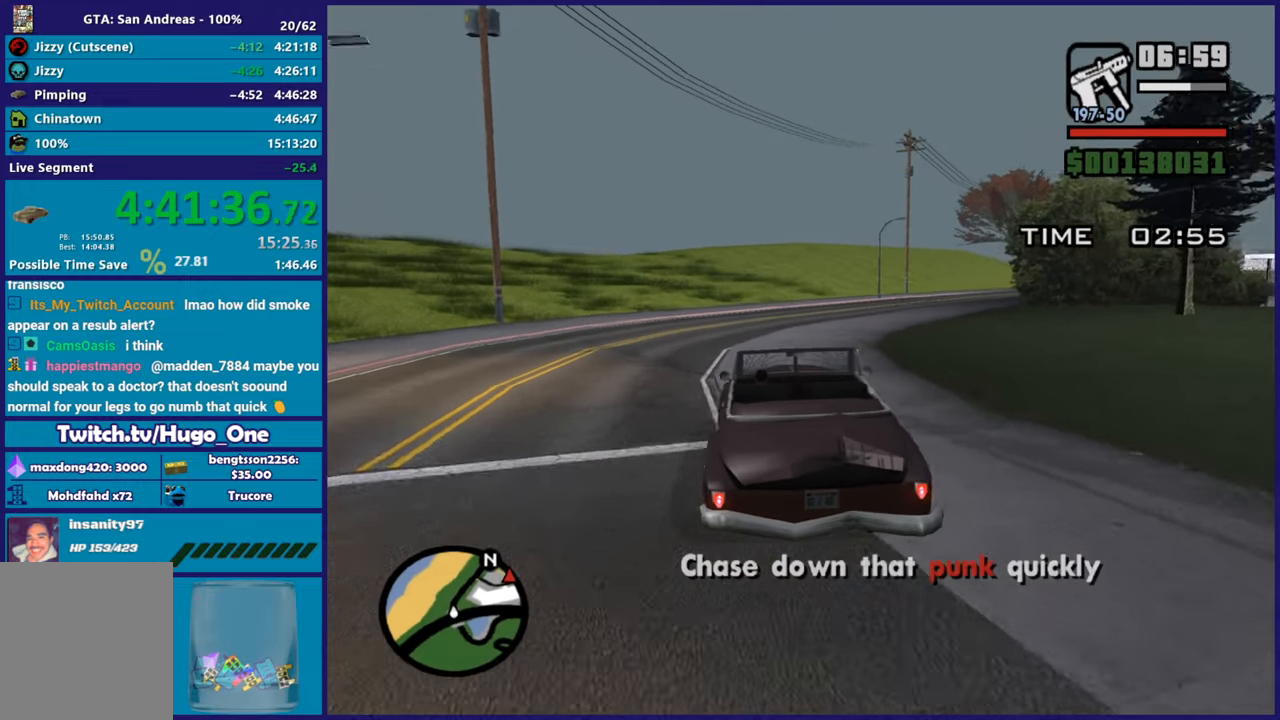
{"buttons": ["R2"], "left_stick": "down-right", "right_stick": "center", "button_events": []}
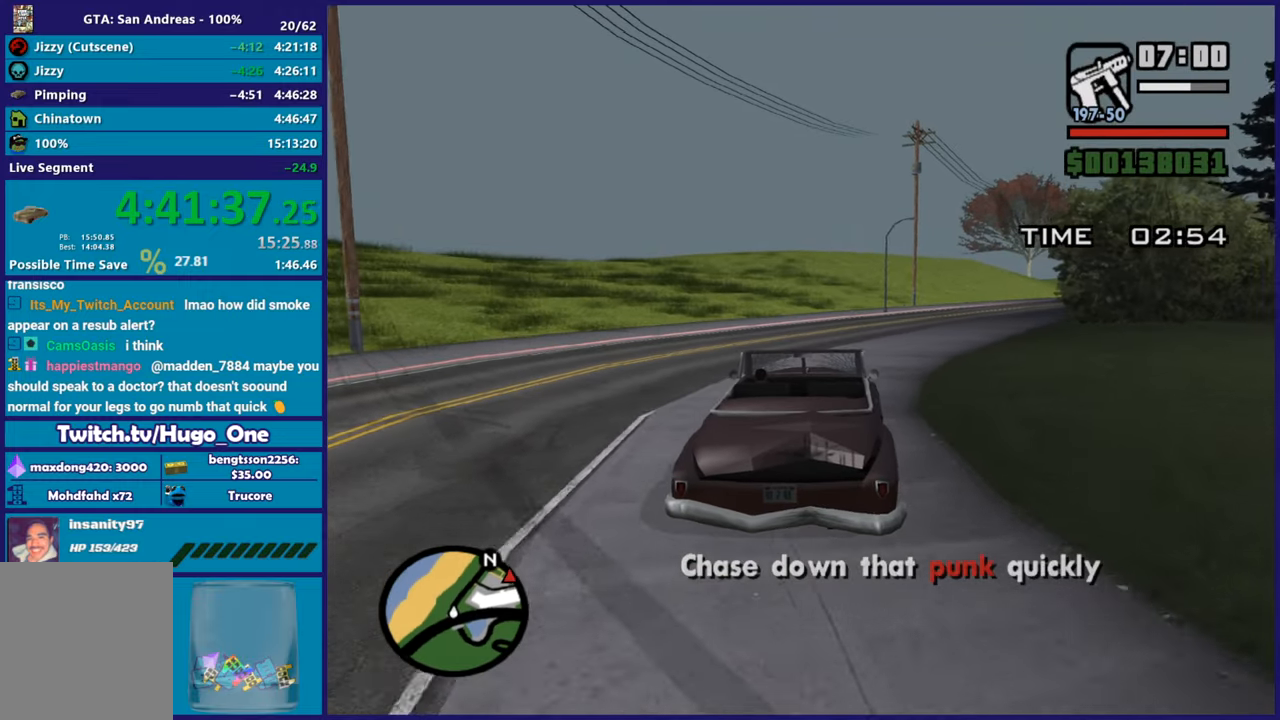
{"buttons": ["R2"], "left_stick": "down-right", "right_stick": "center", "button_events": []}
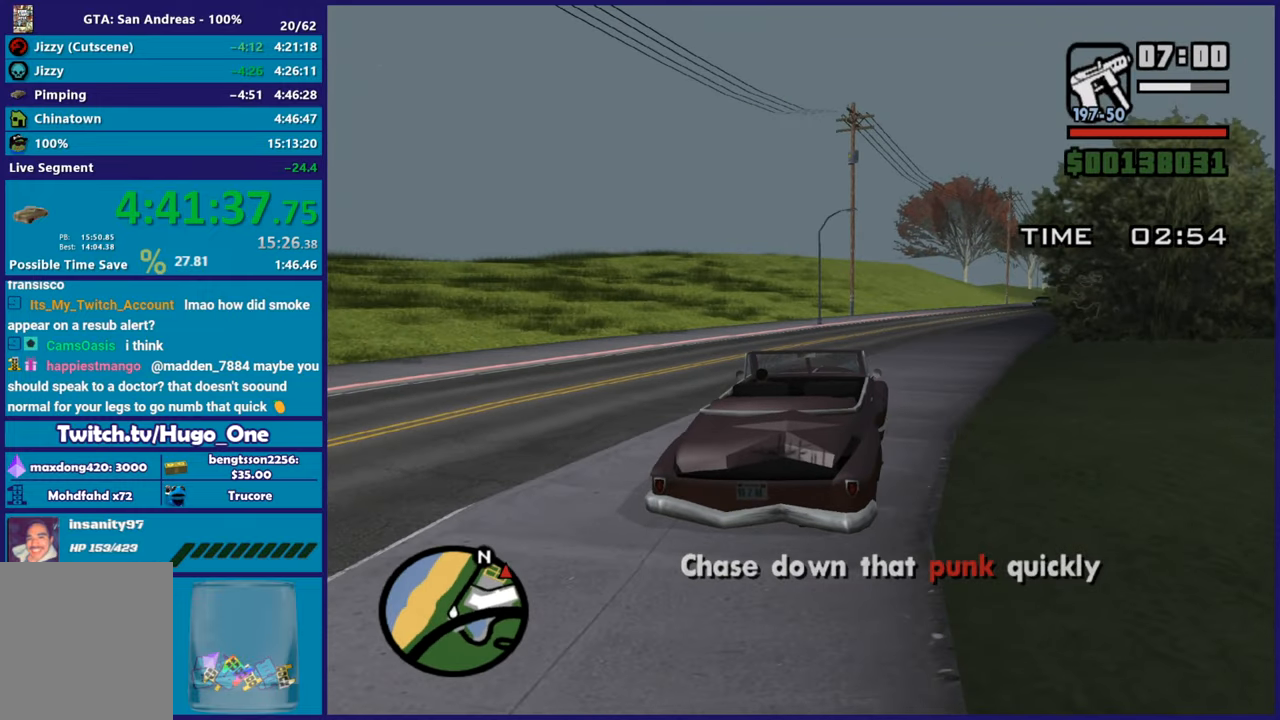
{"buttons": ["R2"], "left_stick": "center", "right_stick": "center", "button_events": []}
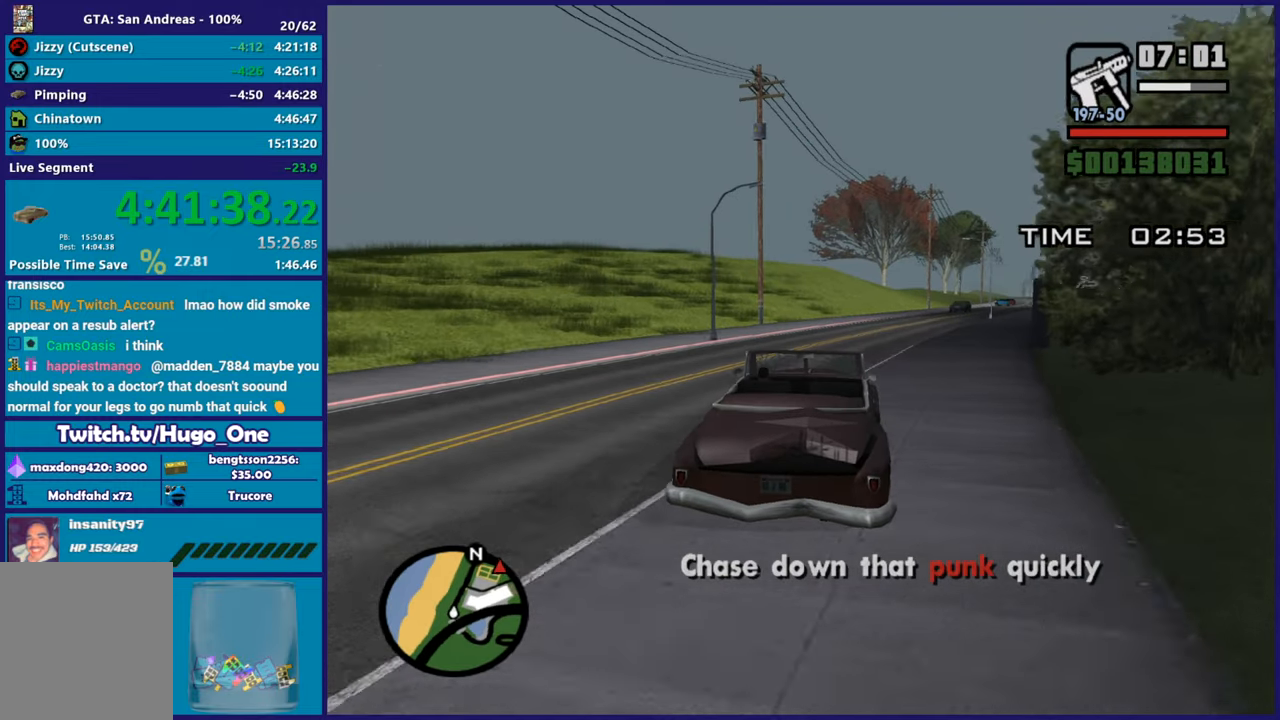
{"buttons": ["R2"], "left_stick": "center", "right_stick": "center", "button_events": []}
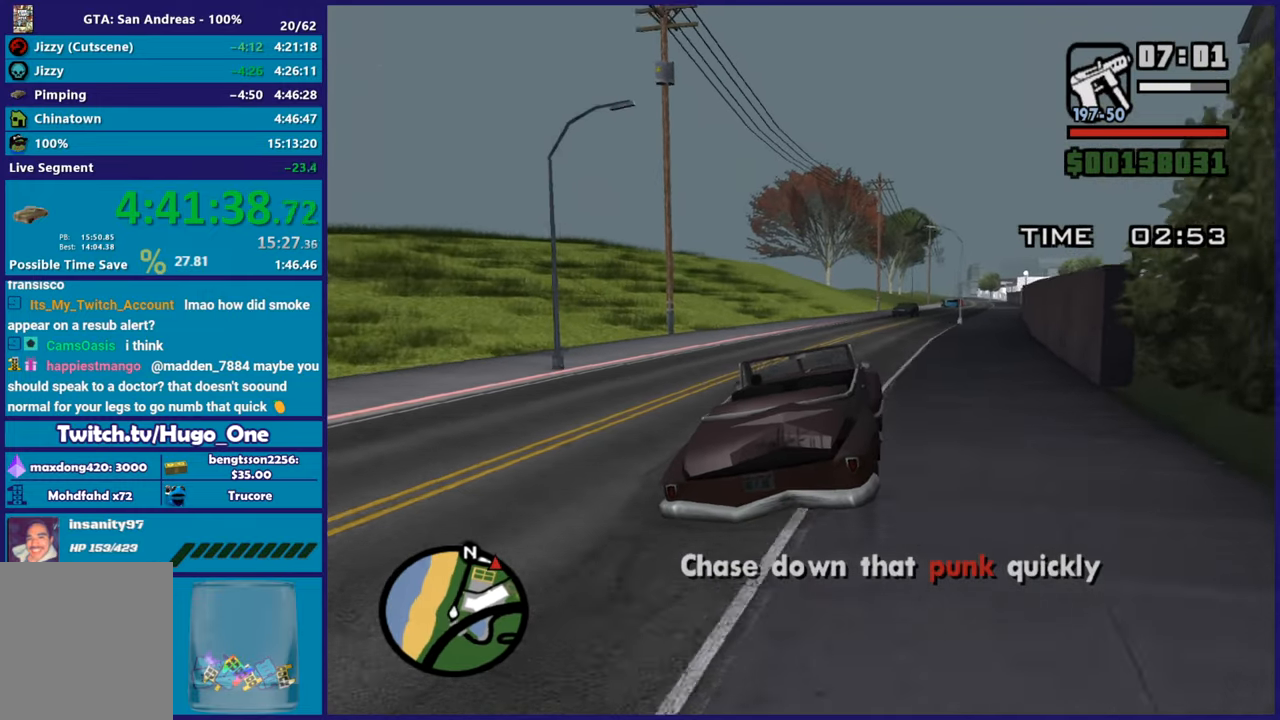
{"buttons": ["R2"], "left_stick": "center", "right_stick": "down-right", "button_events": []}
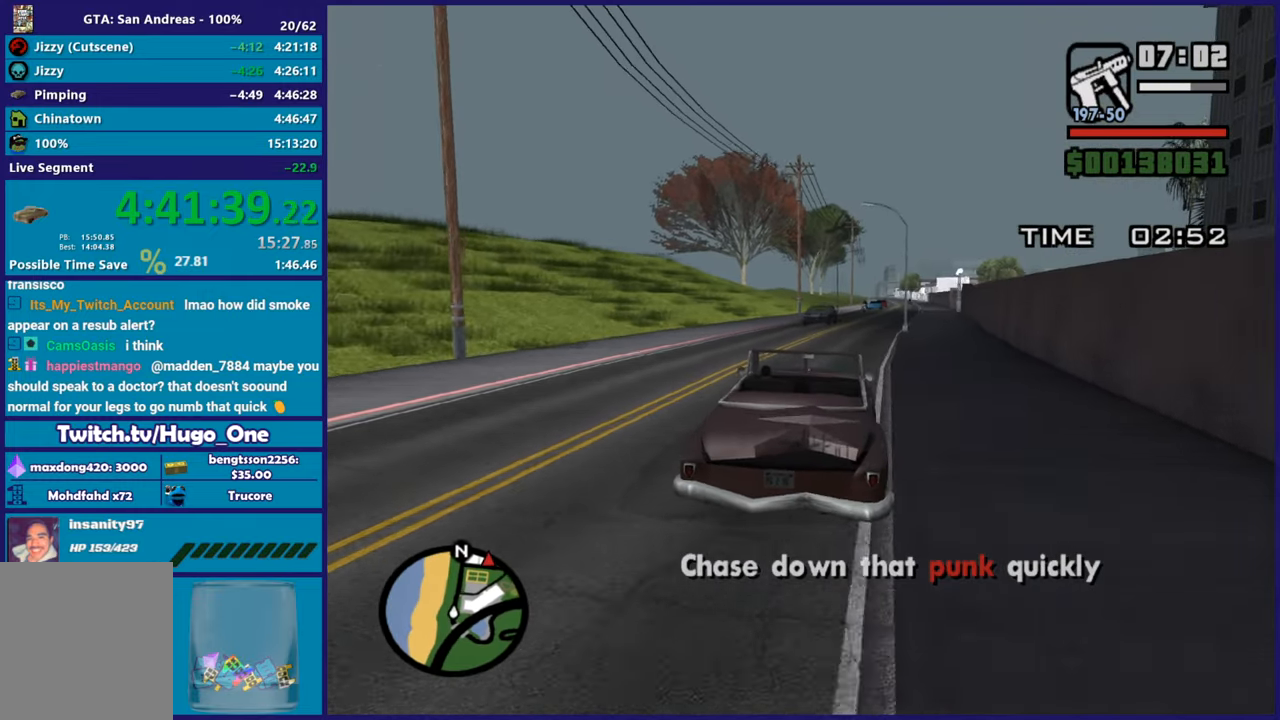
{"buttons": ["R2"], "left_stick": "center", "right_stick": "down-right", "button_events": []}
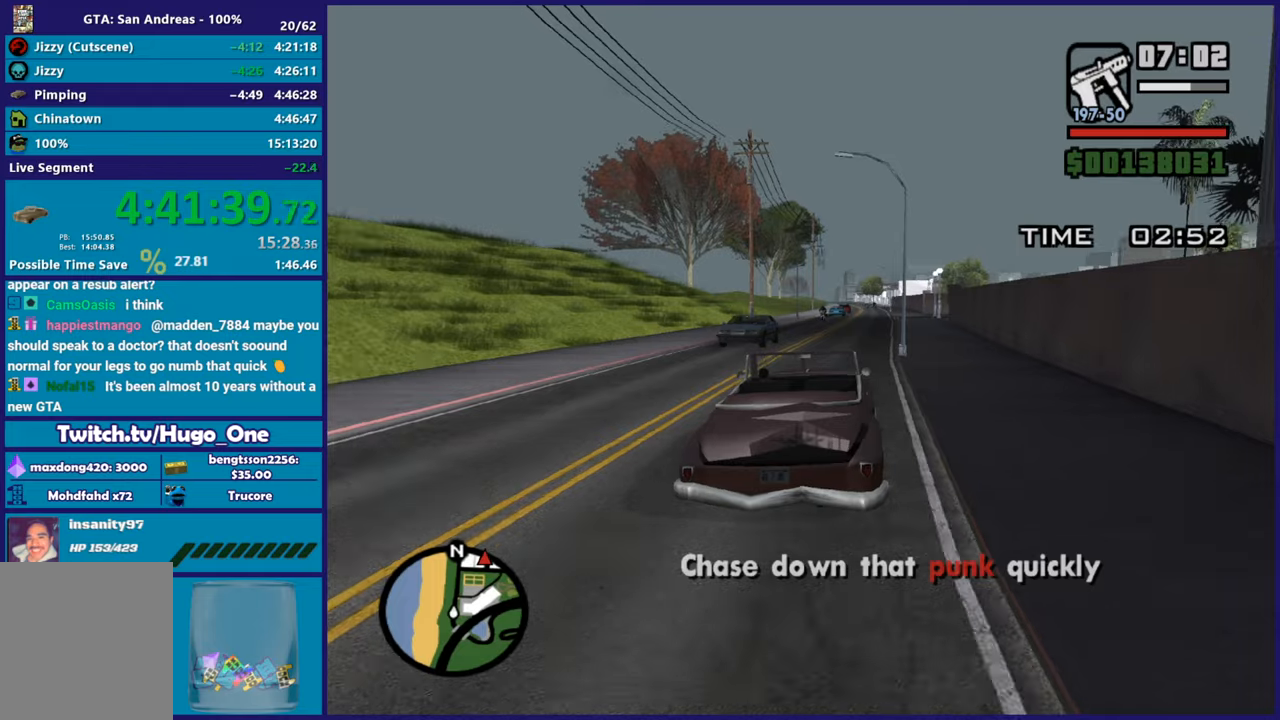
{"buttons": ["R2"], "left_stick": "center", "right_stick": "down-right", "button_events": []}
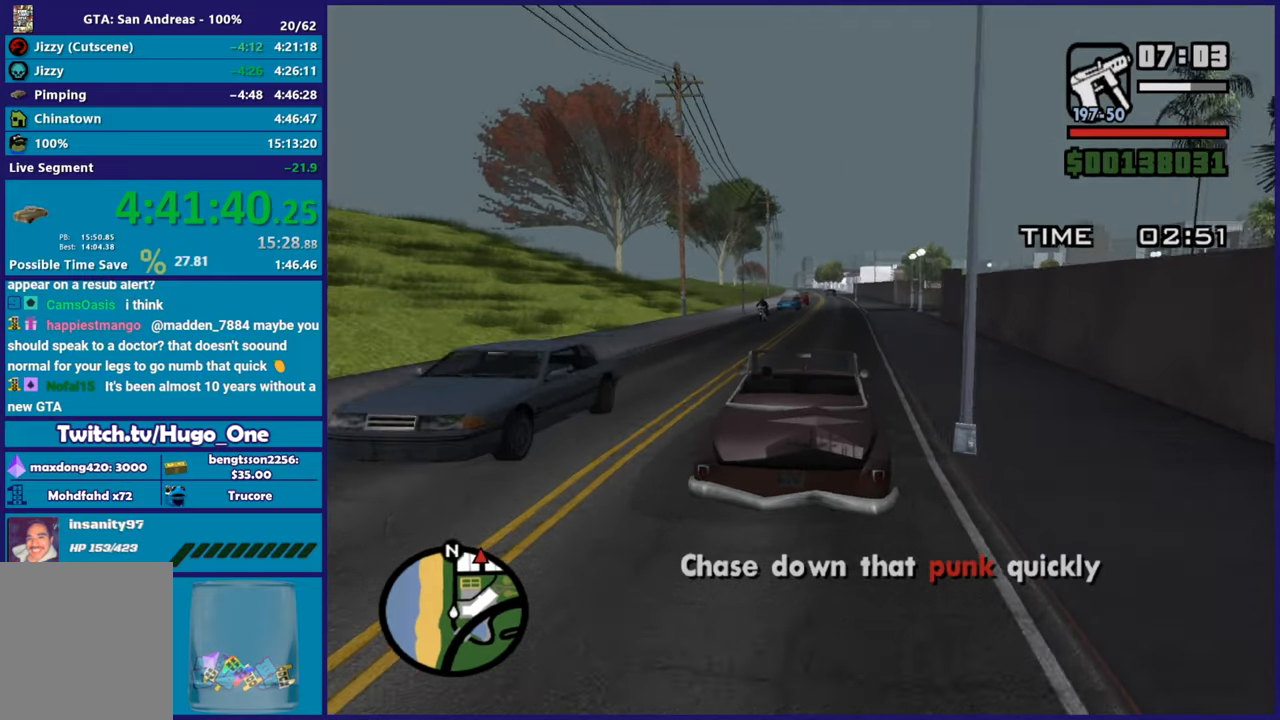
{"buttons": ["L2"], "left_stick": "down-right", "right_stick": "down-right", "button_events": [[317, "R2", "up"], [484, "L2", "down"]]}
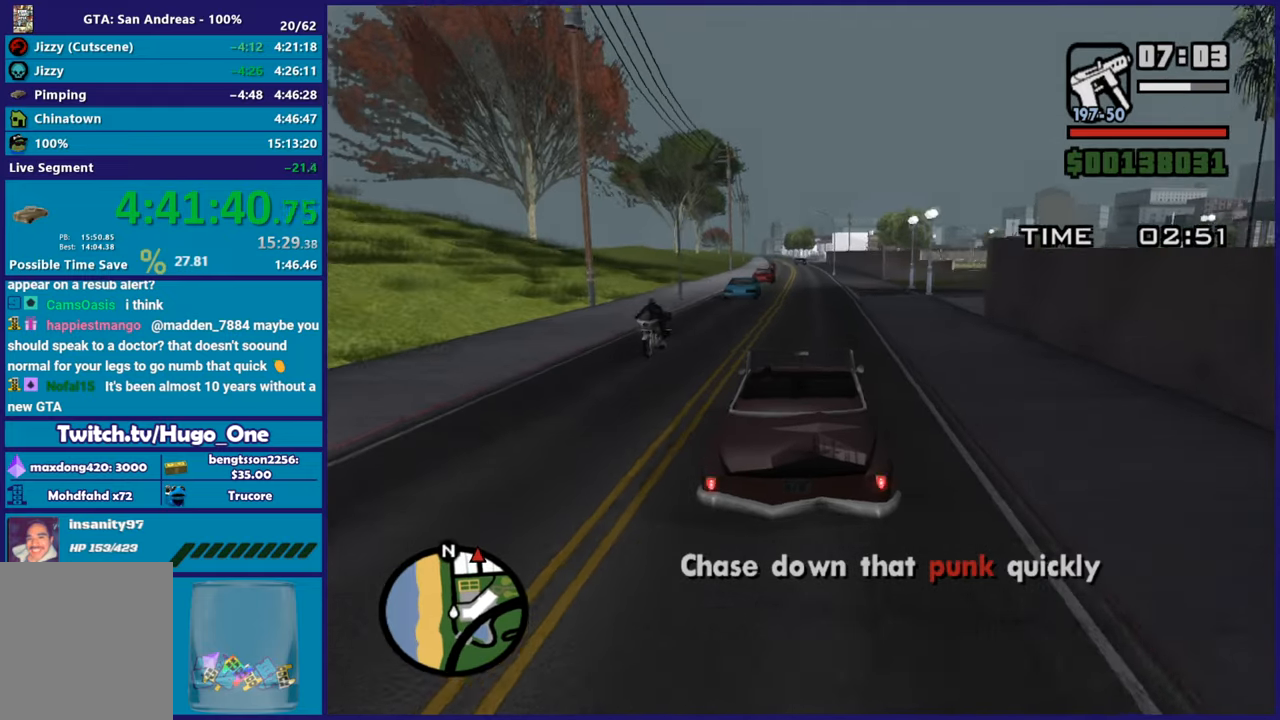
{"buttons": [], "left_stick": "right", "right_stick": "down-right", "button_events": [[100, "L2", "up"]]}
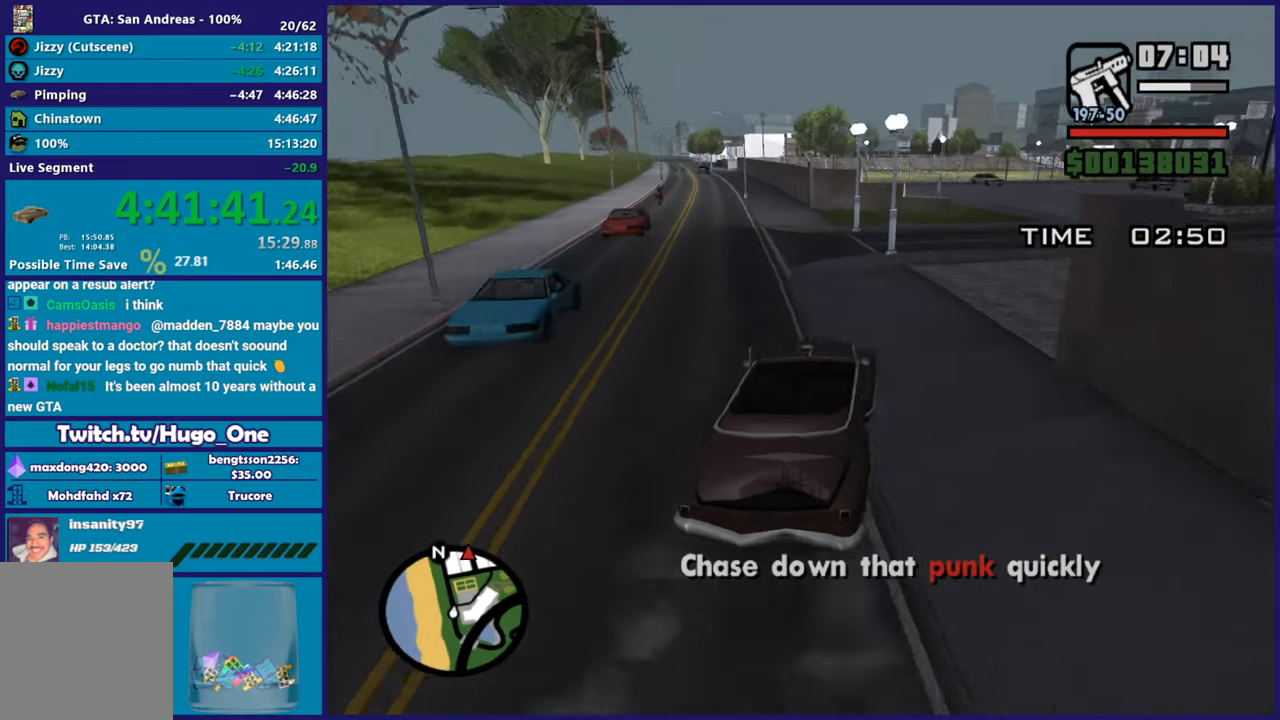
{"buttons": ["R2"], "left_stick": "center", "right_stick": "right", "button_events": [[450, "R2", "down"]]}
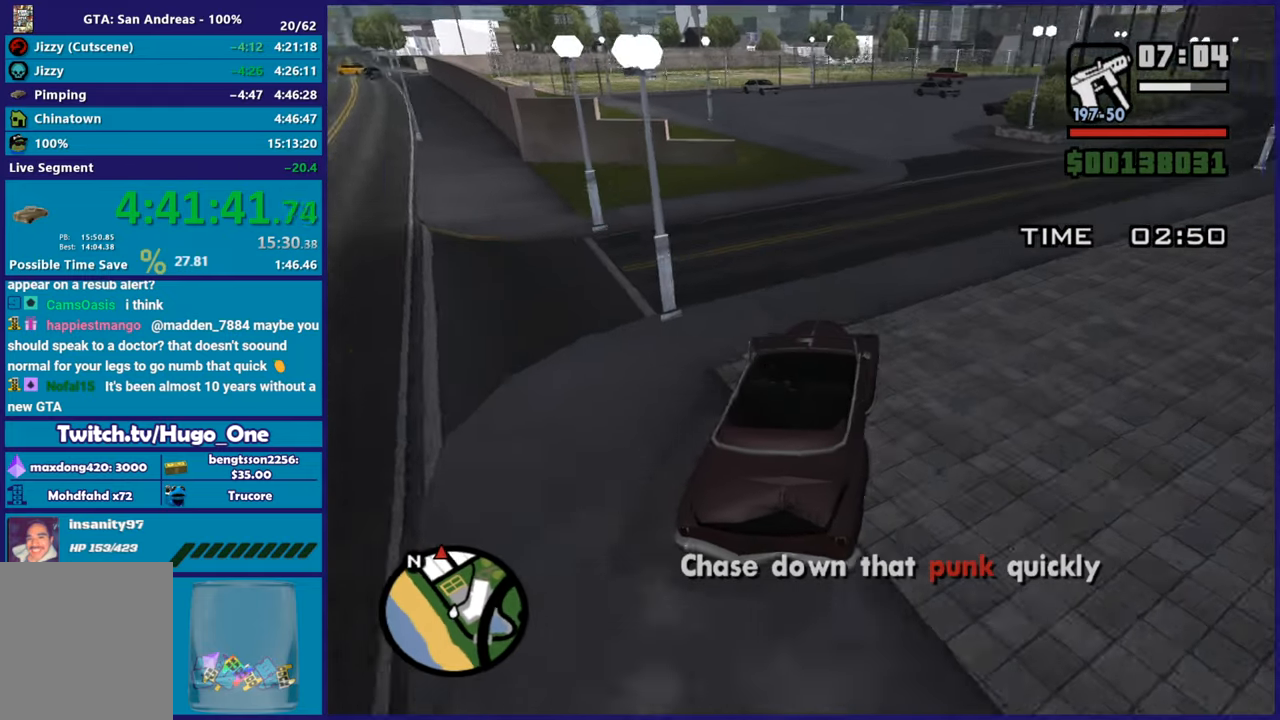
{"buttons": ["R2"], "left_stick": "center", "right_stick": "center", "button_events": []}
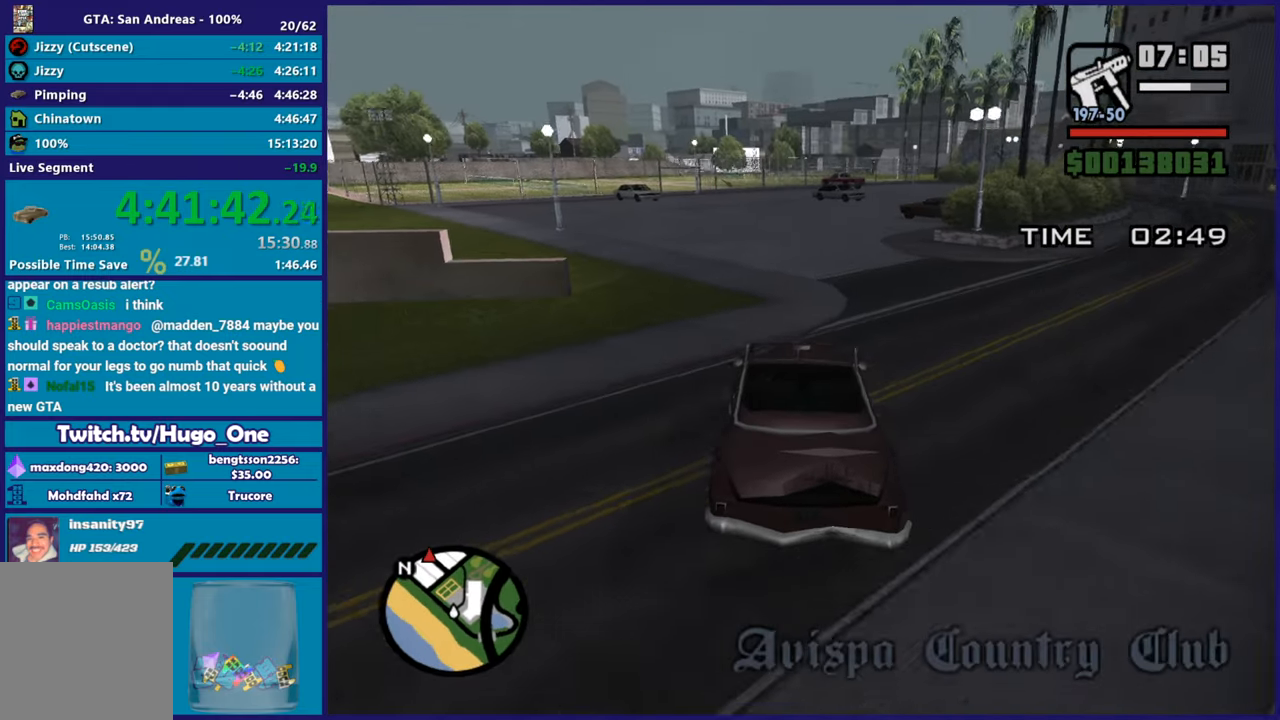
{"buttons": ["R2"], "left_stick": "right", "right_stick": "down-right", "button_events": []}
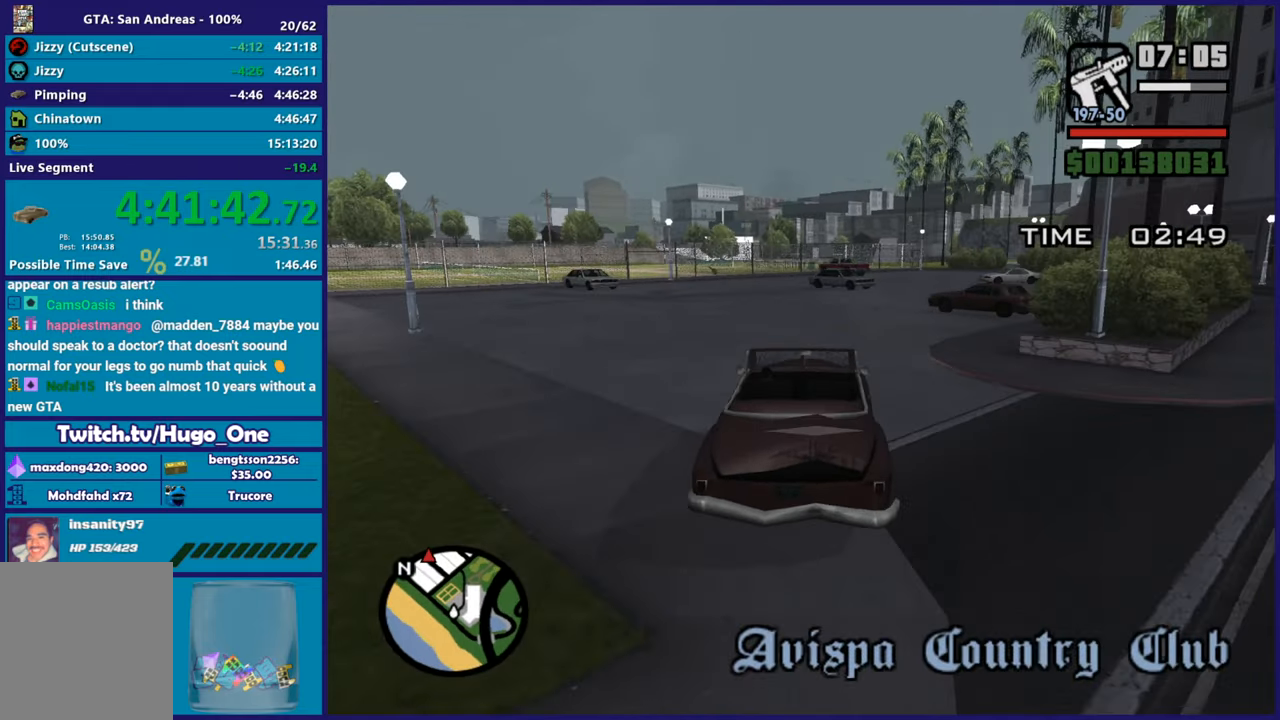
{"buttons": ["R2"], "left_stick": "center", "right_stick": "down", "button_events": []}
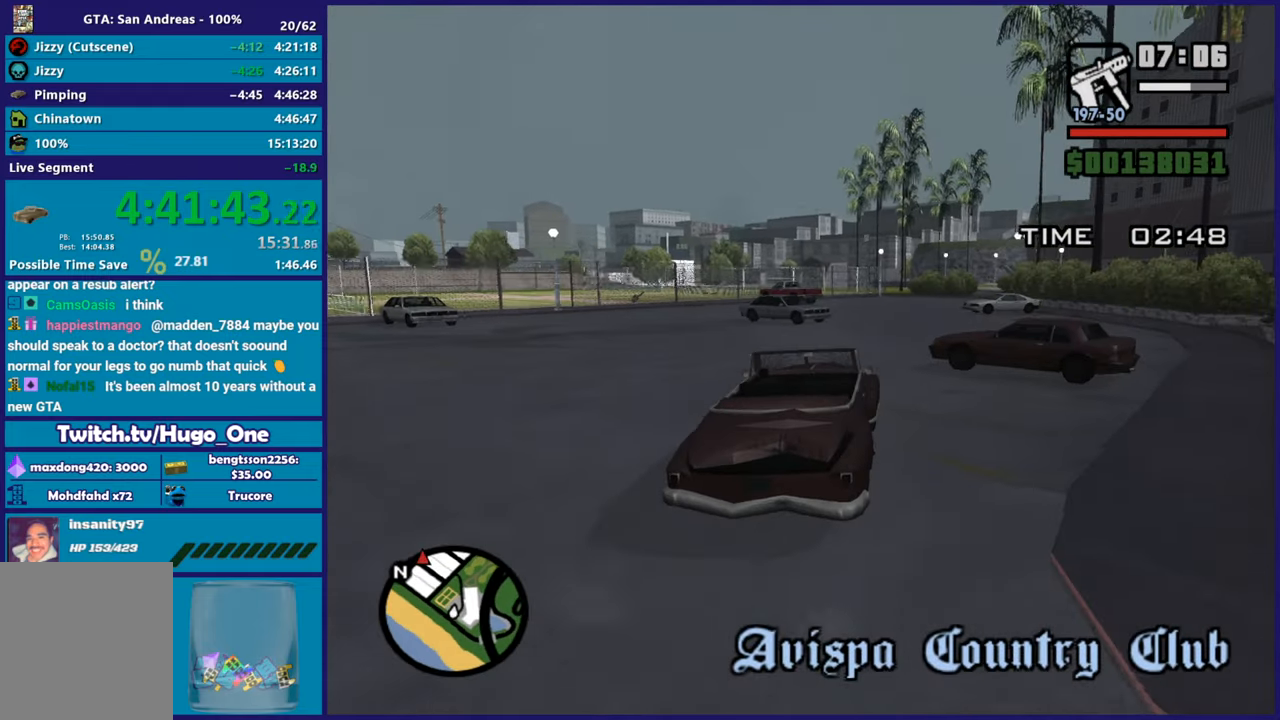
{"buttons": ["R2"], "left_stick": "right", "right_stick": "down-left", "button_events": []}